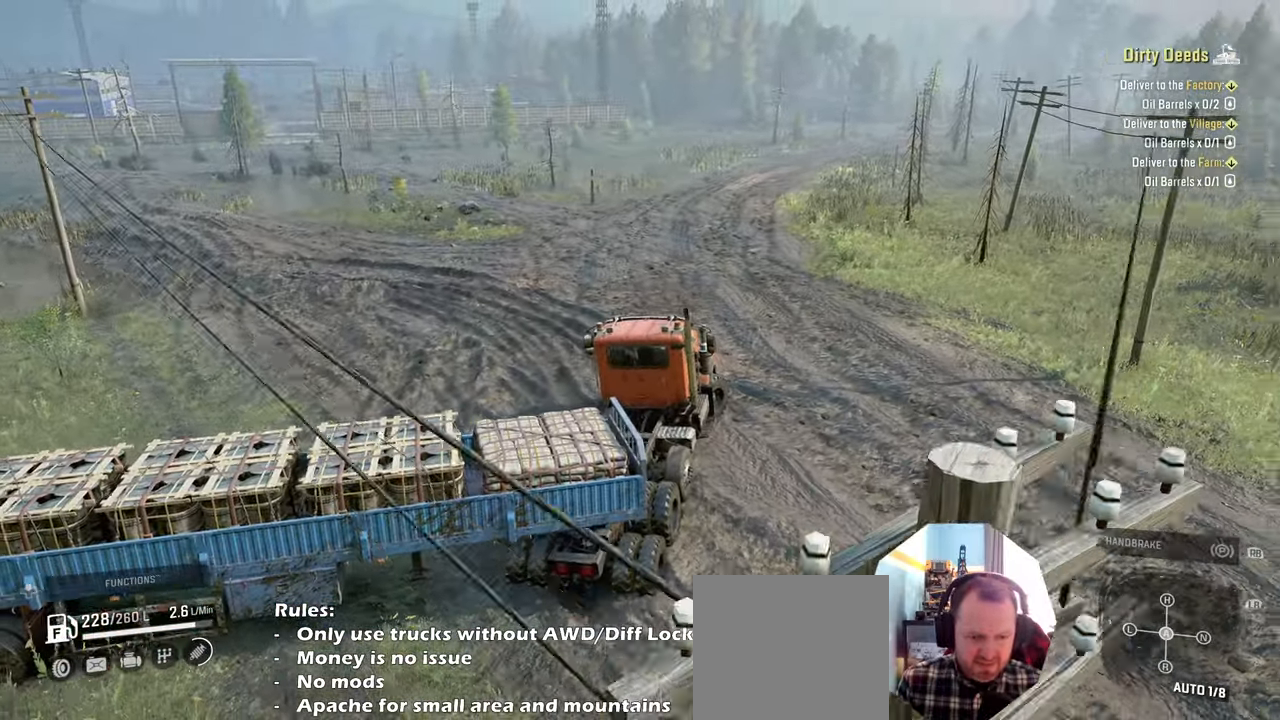
Gameplay with a controller (Xbox layout); each line is a JSON object with the inputs held at the frame after it. "events" lists button and stick changes between this image and that frame as [ms after this image, input, new state], when the widget could be followed in between.
{"buttons": [], "left_stick": "center", "right_stick": "center", "events": [[200, "left_stick", "center"], [234, "right_stick", "up"], [300, "right_stick", "center"]]}
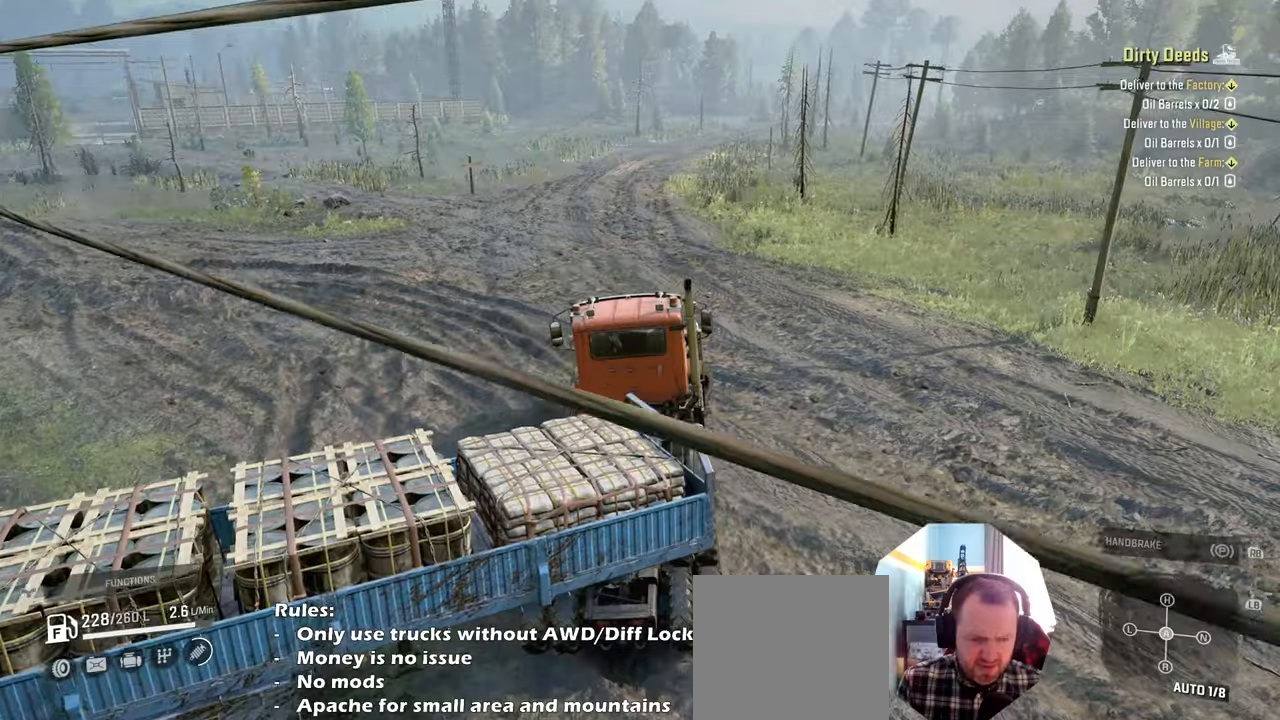
{"buttons": [], "left_stick": "center", "right_stick": "center", "events": []}
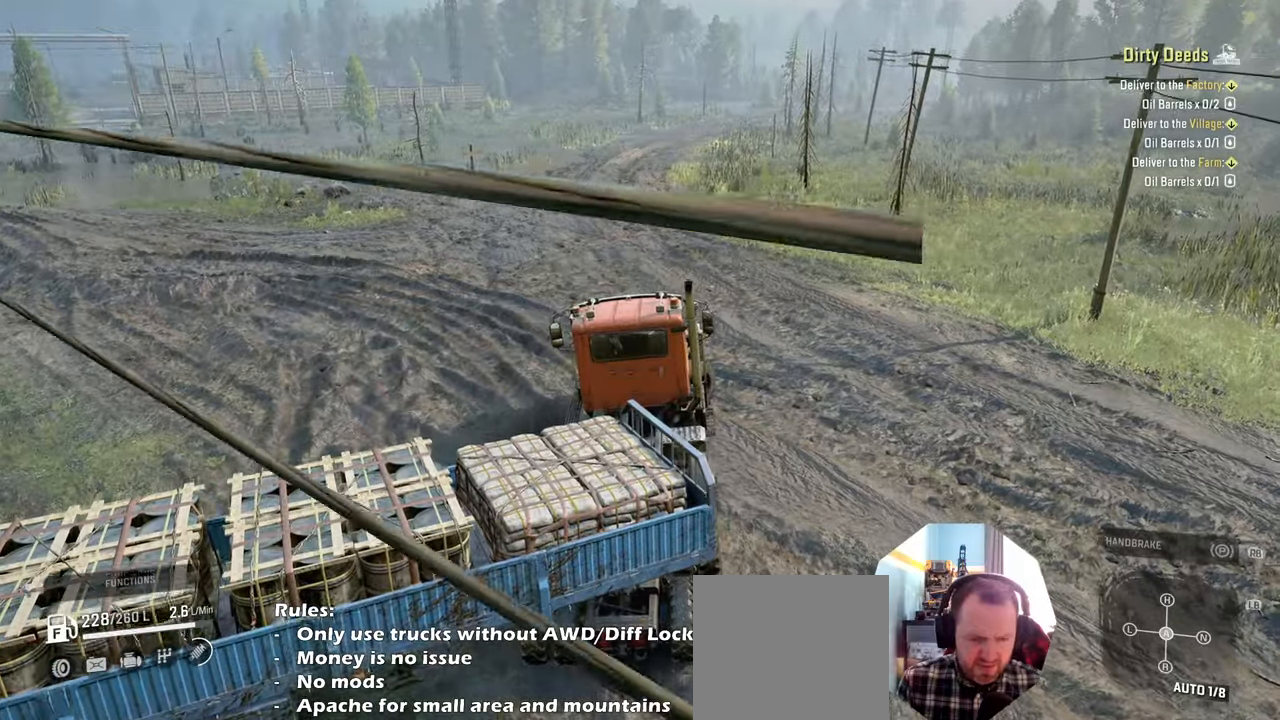
{"buttons": ["R2"], "left_stick": "center", "right_stick": "center", "events": [[400, "R2", "down"]]}
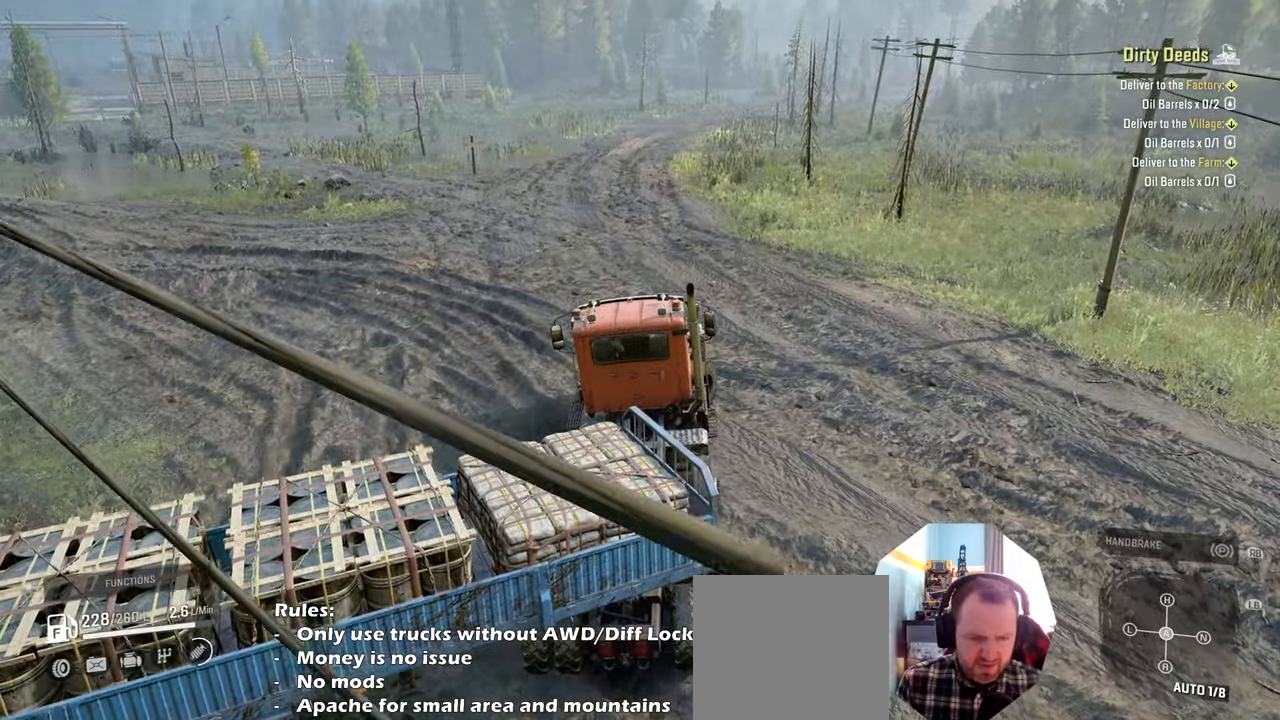
{"buttons": [], "left_stick": "center", "right_stick": "center", "events": [[34, "left_stick", "right"], [234, "R2", "up"], [234, "left_stick", "center"]]}
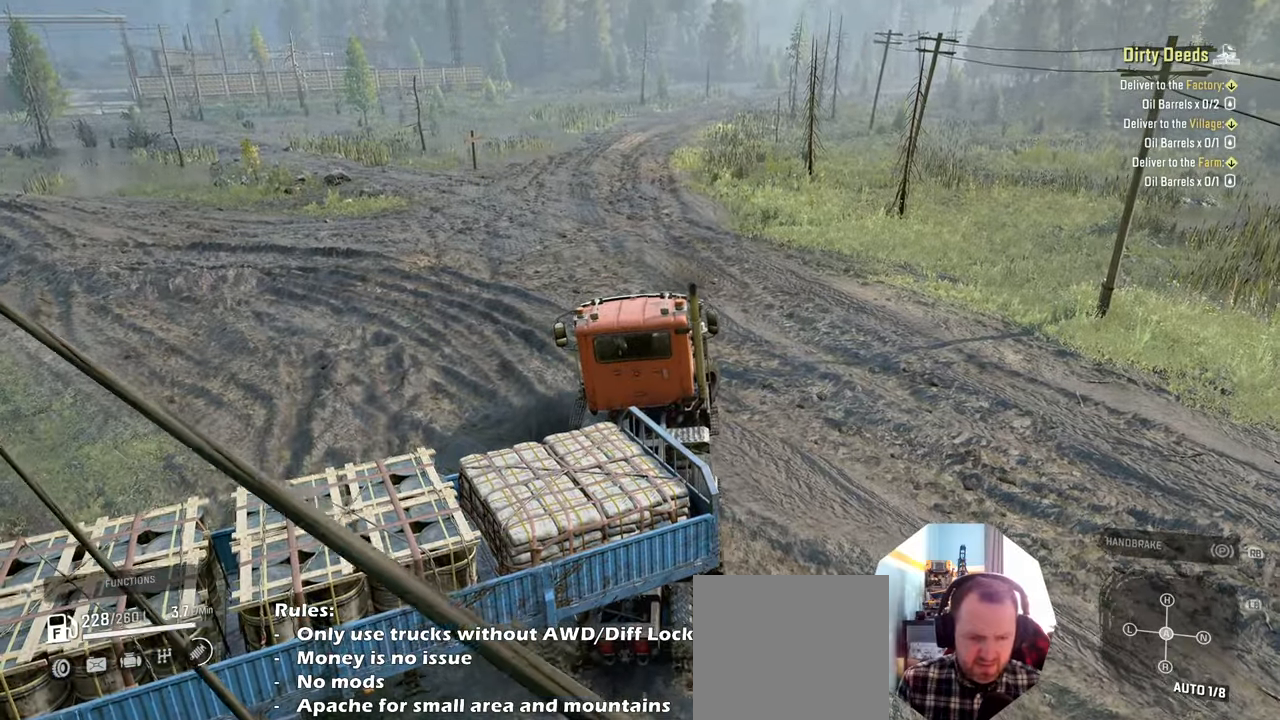
{"buttons": [], "left_stick": "center", "right_stick": "center", "events": []}
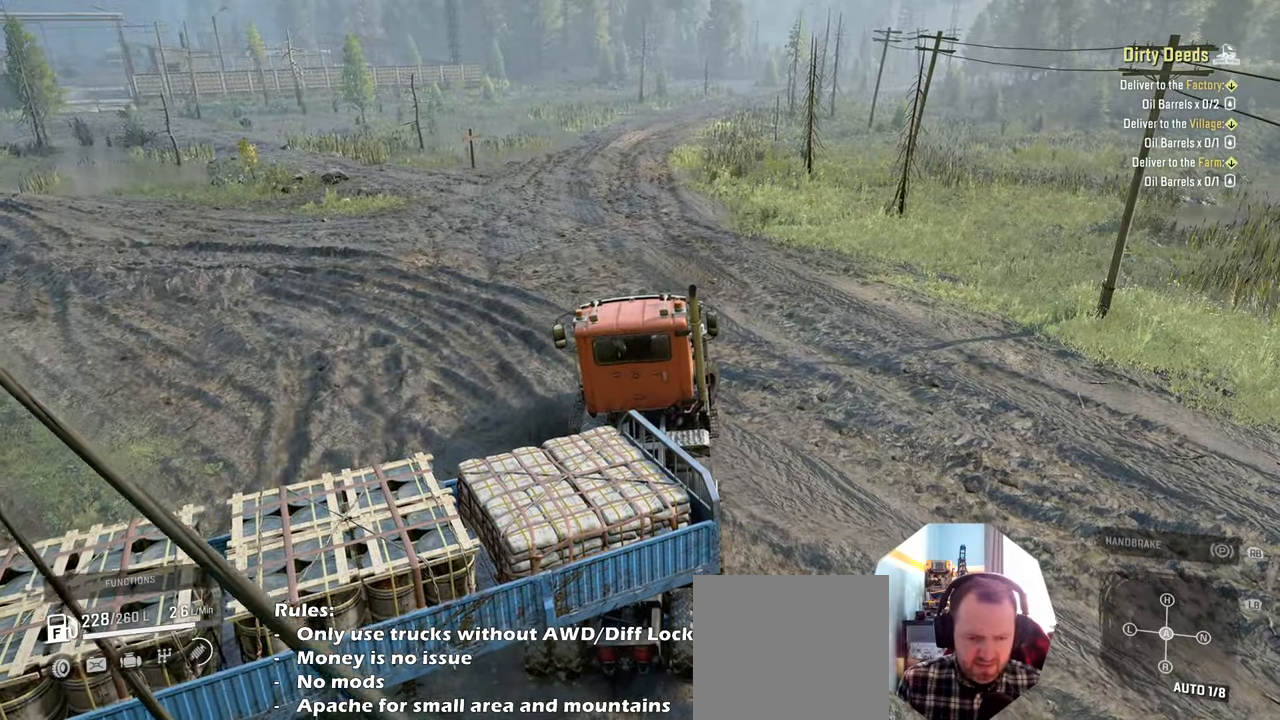
{"buttons": [], "left_stick": "center", "right_stick": "center", "events": []}
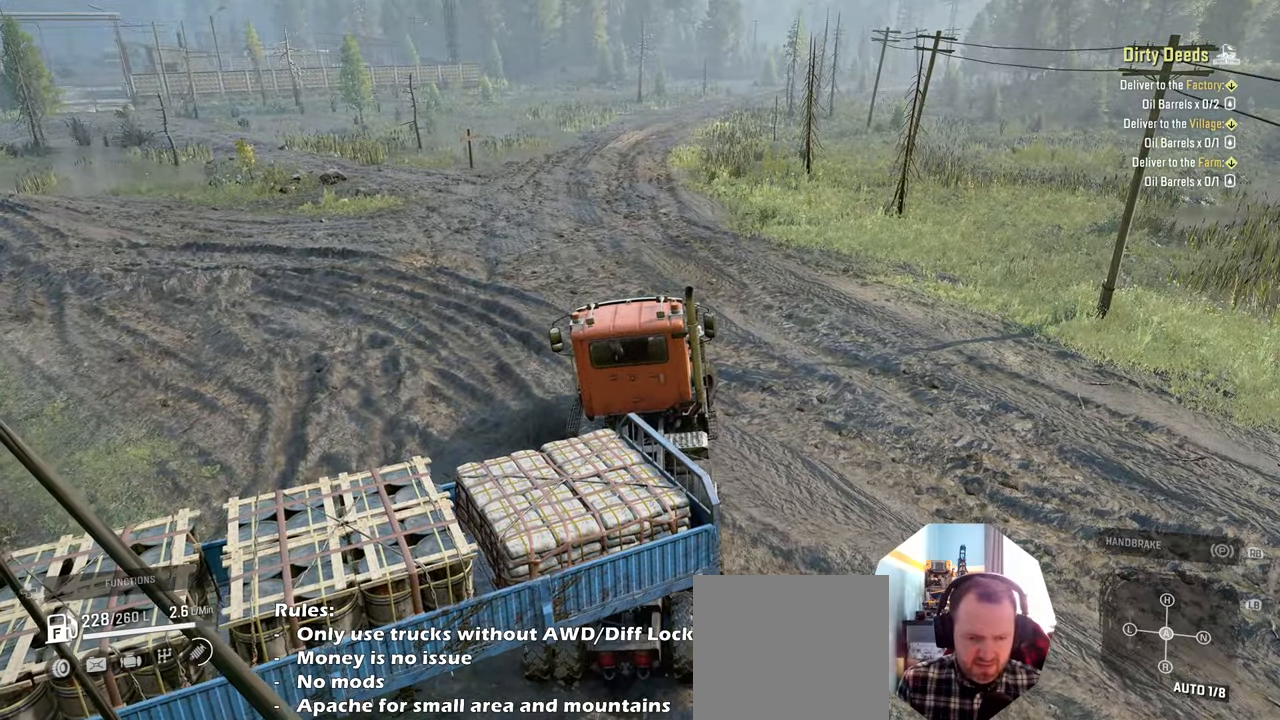
{"buttons": [], "left_stick": "center", "right_stick": "center", "events": []}
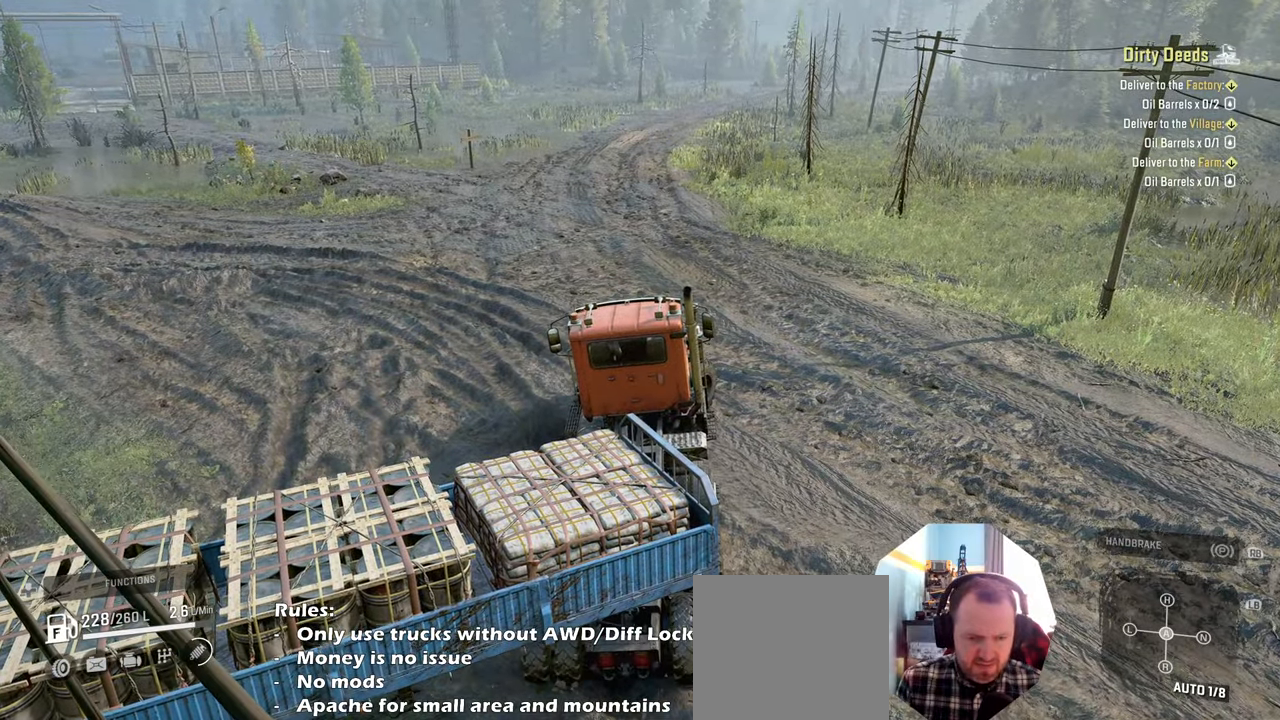
{"buttons": [], "left_stick": "center", "right_stick": "center", "events": []}
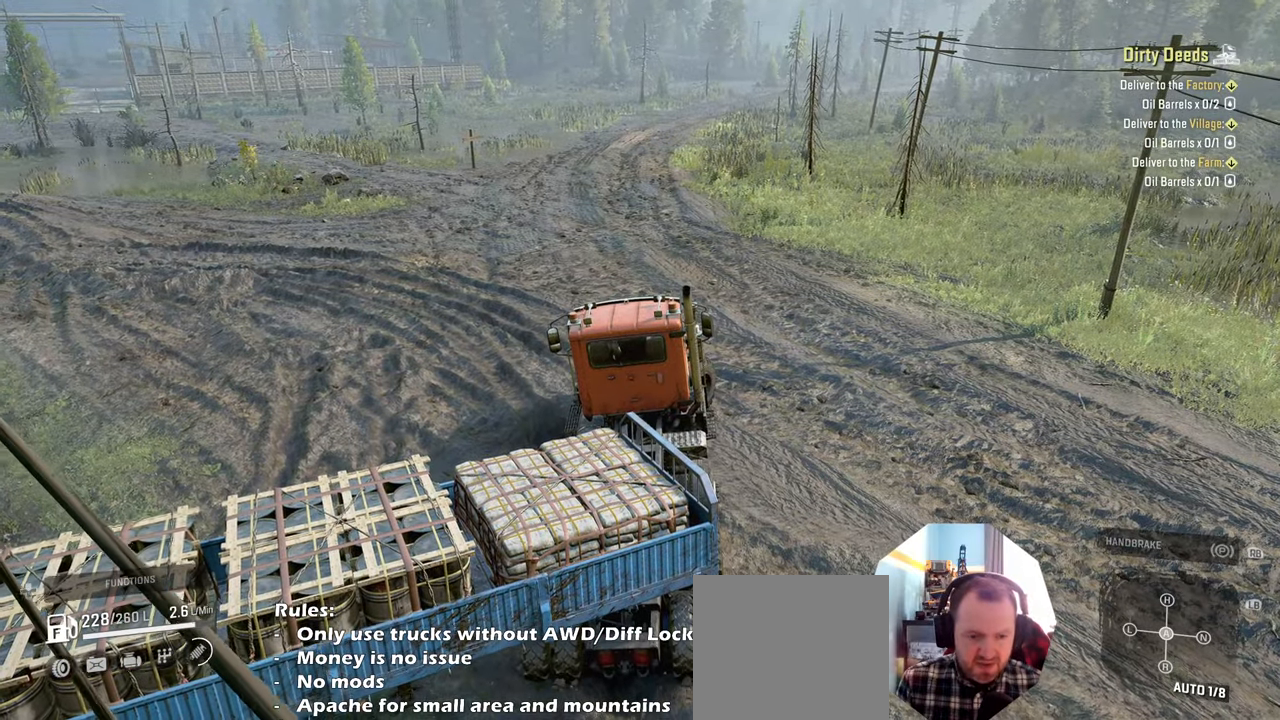
{"buttons": [], "left_stick": "center", "right_stick": "center", "events": []}
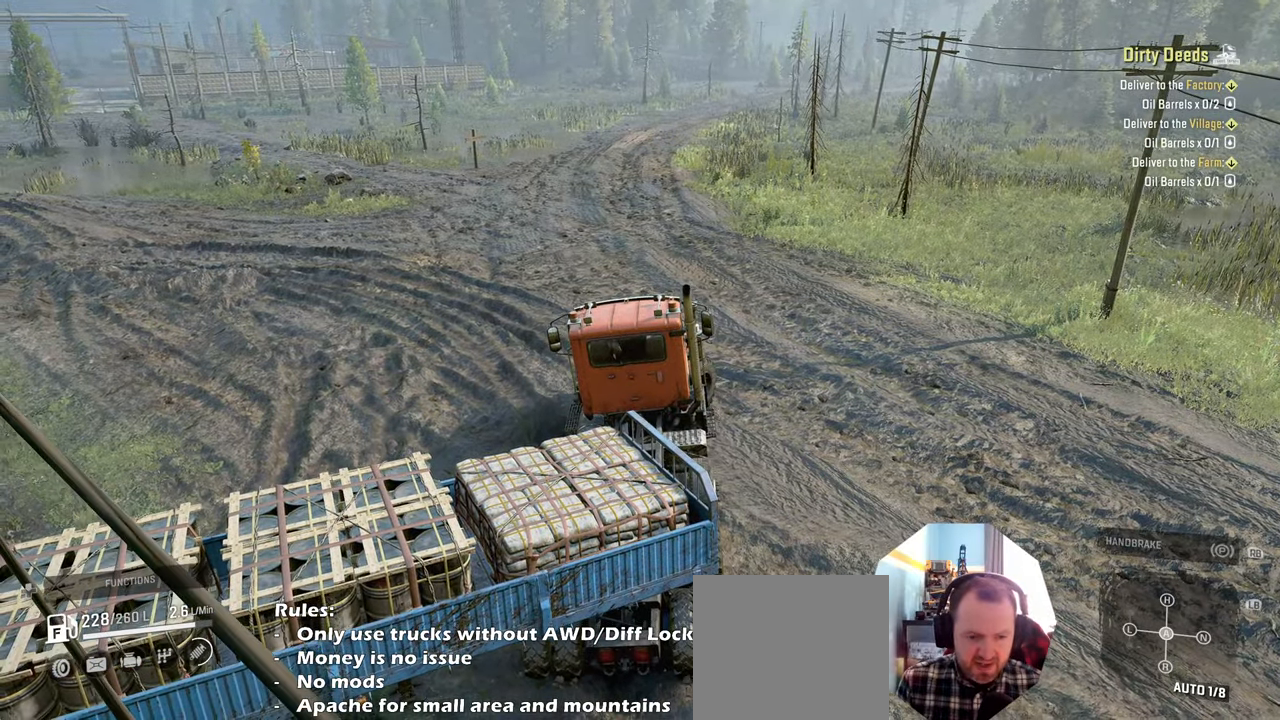
{"buttons": [], "left_stick": "center", "right_stick": "center", "events": []}
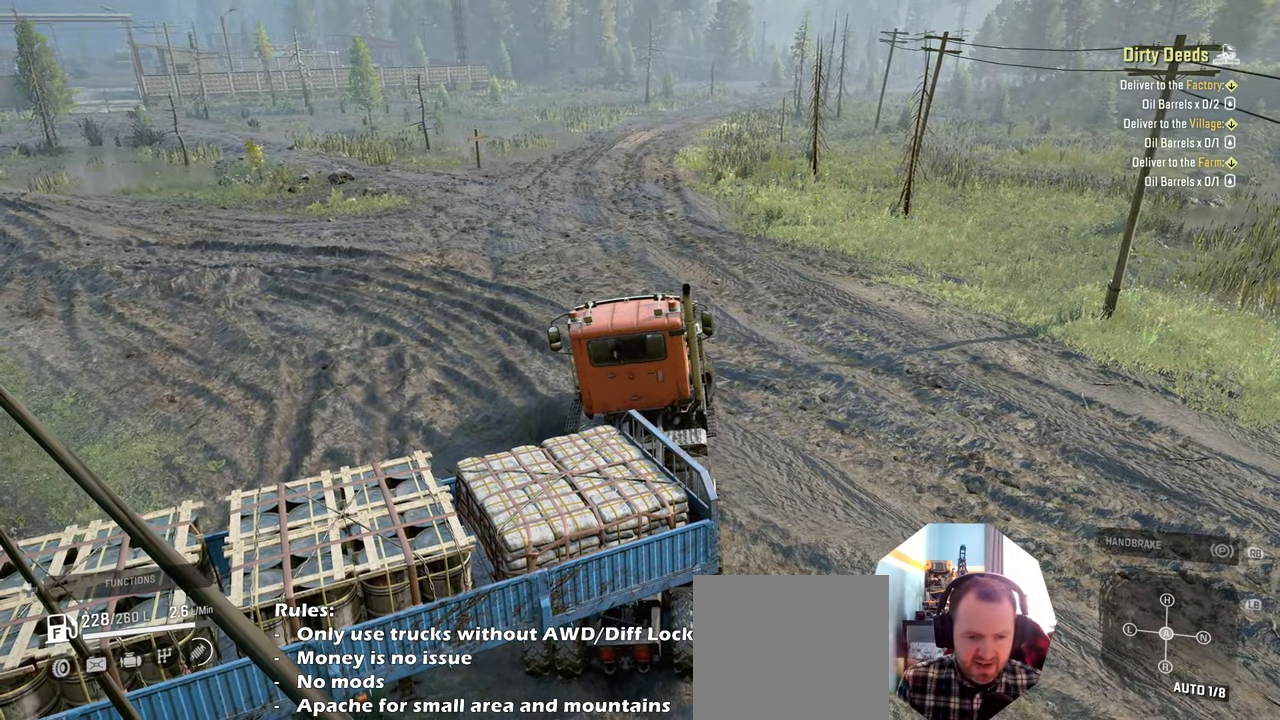
{"buttons": ["R2"], "left_stick": "right", "right_stick": "center", "events": [[400, "R2", "down"], [500, "left_stick", "right"]]}
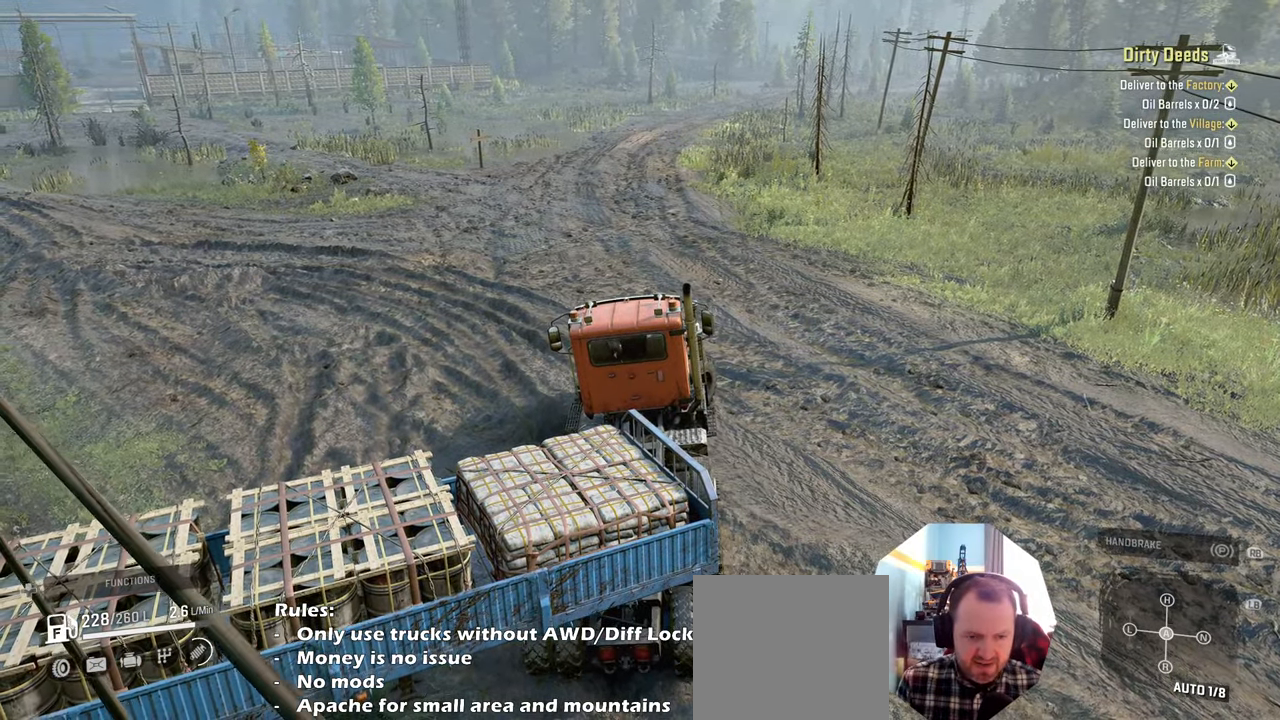
{"buttons": ["R2"], "left_stick": "right", "right_stick": "left", "events": [[367, "right_stick", "left"]]}
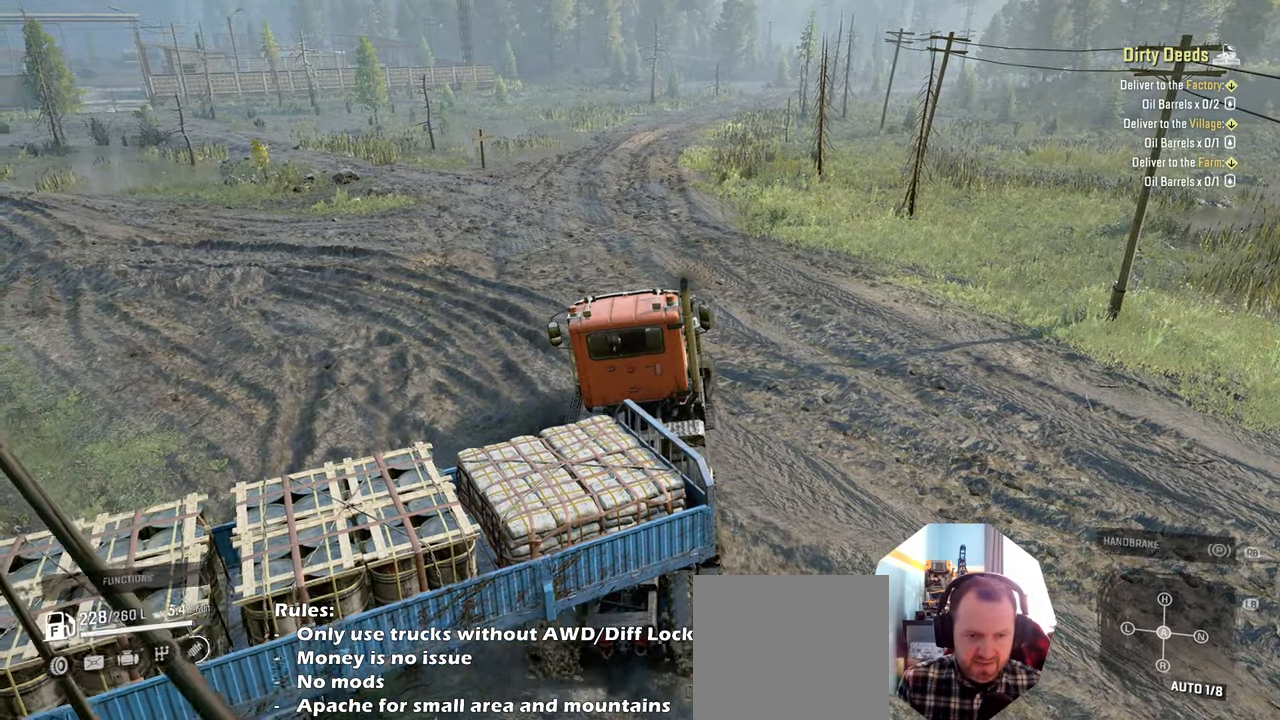
{"buttons": ["R2"], "left_stick": "right", "right_stick": "left", "events": []}
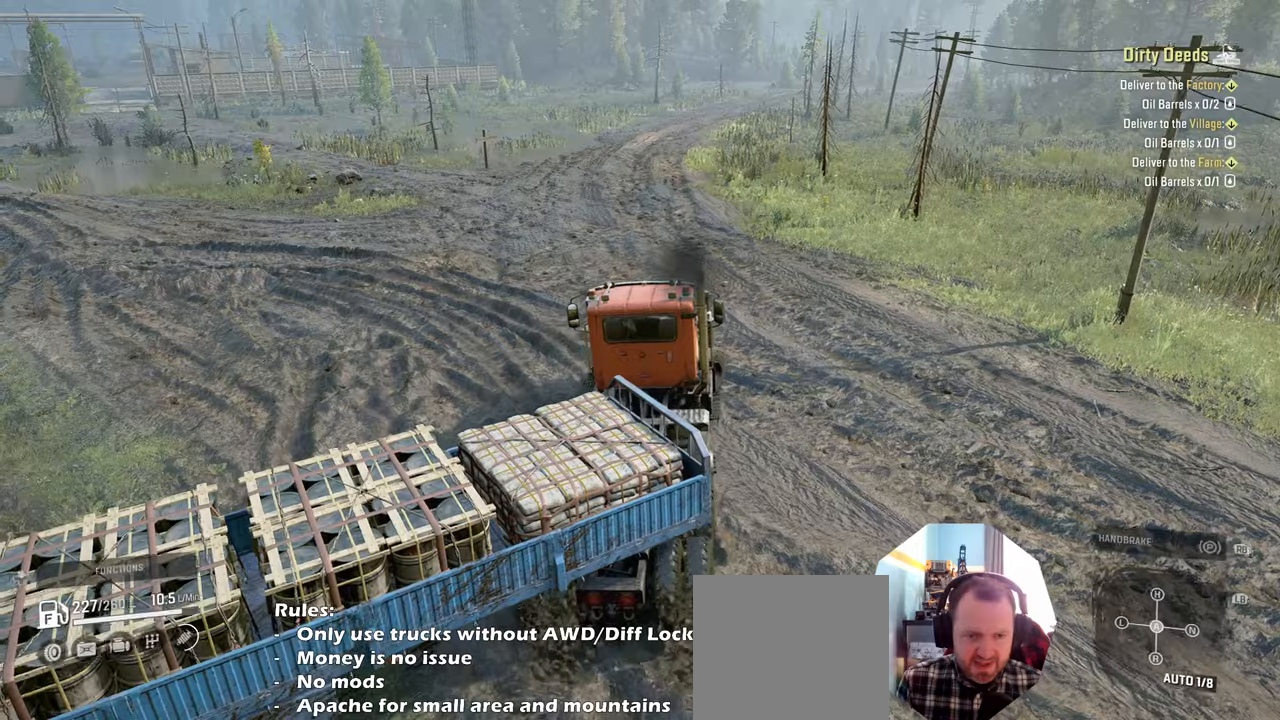
{"buttons": ["R2"], "left_stick": "center", "right_stick": "left", "events": [[200, "L1", "down"], [300, "left_stick", "center"], [334, "L1", "up"]]}
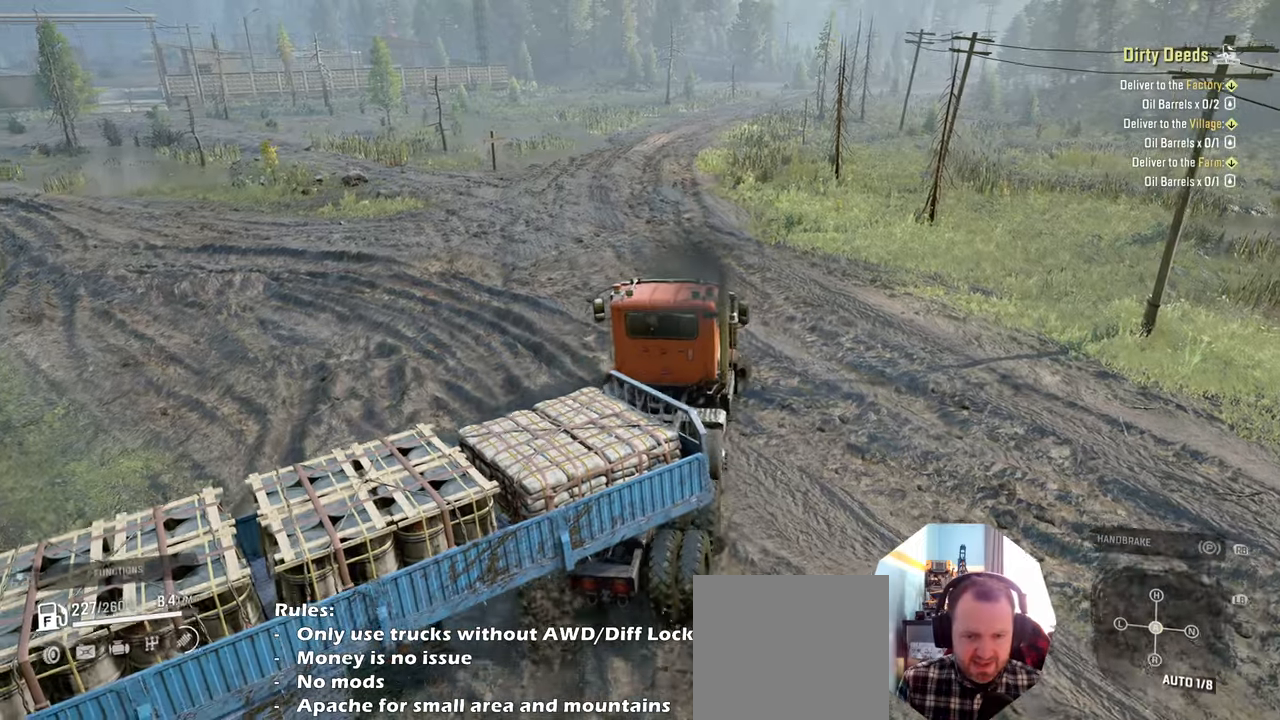
{"buttons": ["R2"], "left_stick": "center", "right_stick": "left", "events": [[234, "left_stick", "left"], [300, "L1", "down"], [300, "left_stick", "up-left"], [400, "L1", "up"], [400, "left_stick", "center"]]}
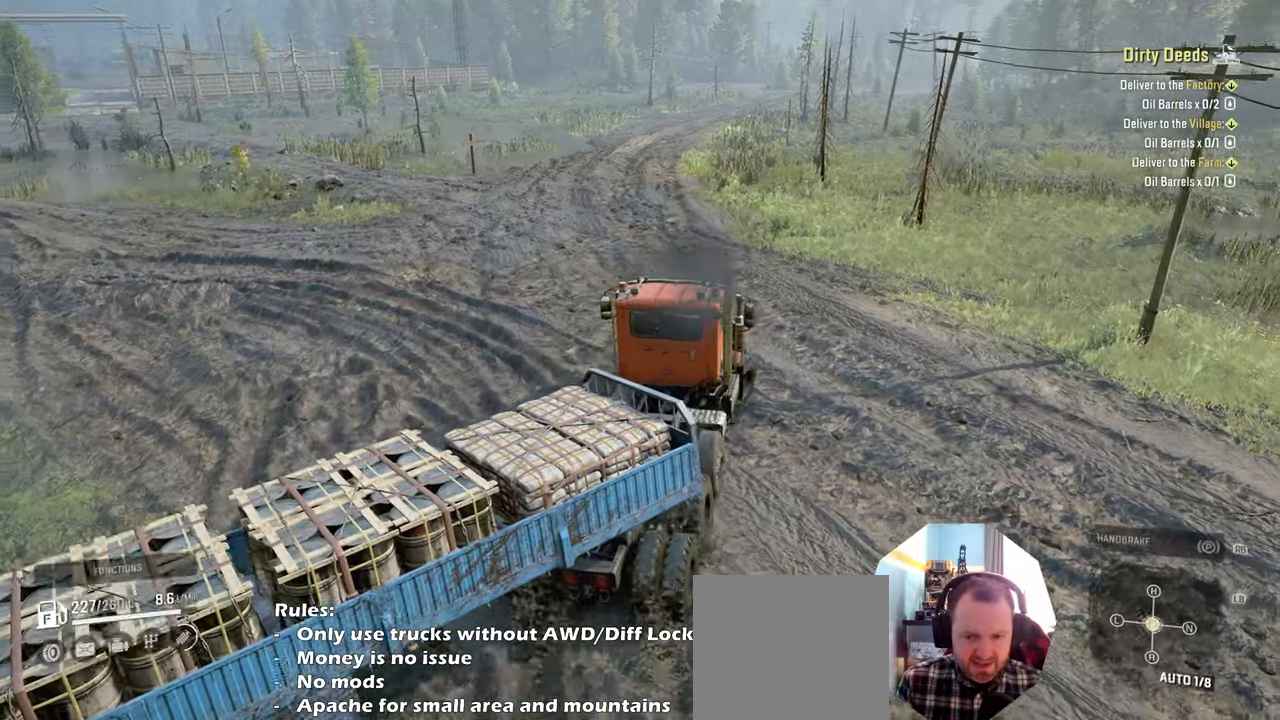
{"buttons": ["R2"], "left_stick": "center", "right_stick": "left", "events": []}
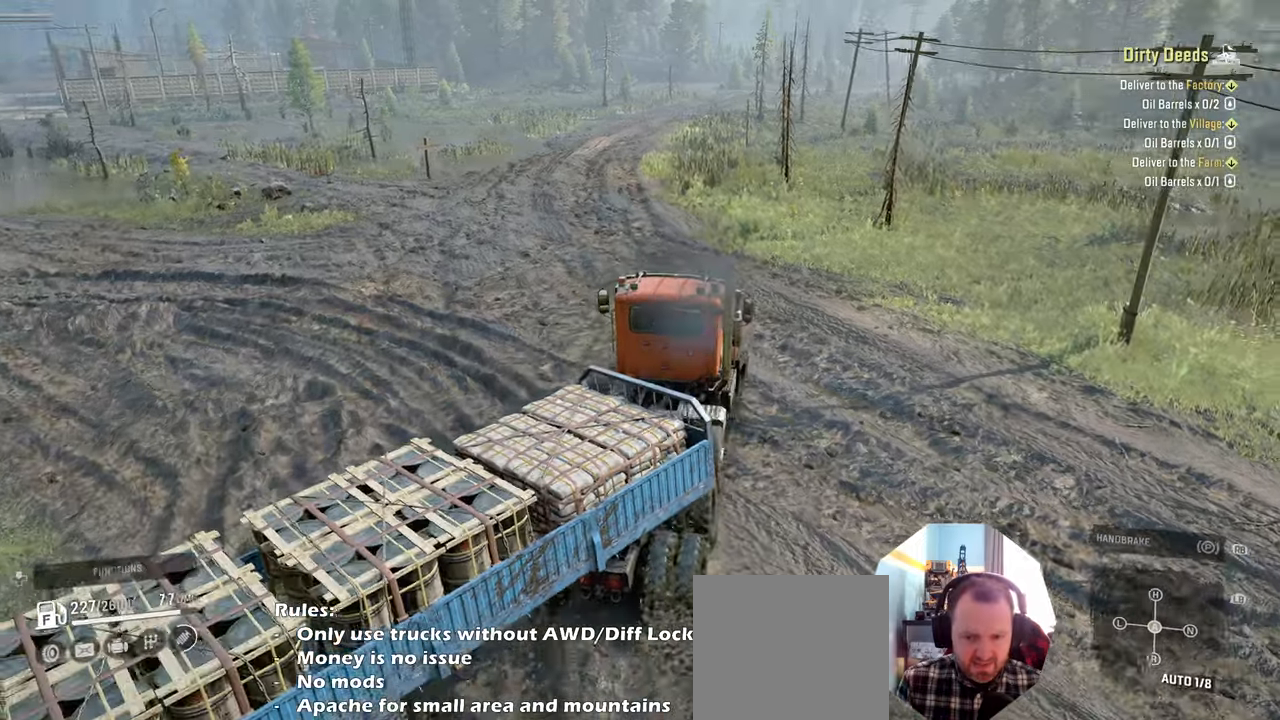
{"buttons": ["R2"], "left_stick": "right", "right_stick": "left", "events": [[434, "left_stick", "right"]]}
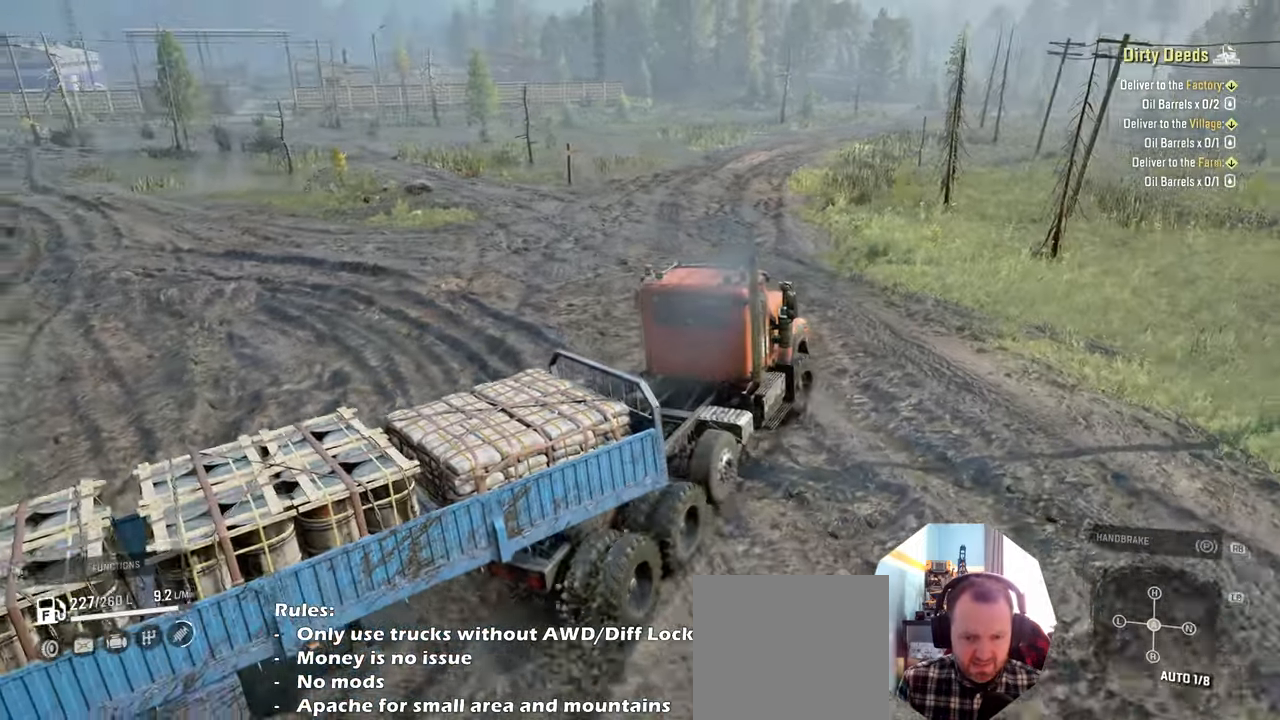
{"buttons": ["L1", "R2"], "left_stick": "up-left", "right_stick": "up", "events": [[100, "left_stick", "center"], [100, "right_stick", "center"], [167, "L1", "down"], [267, "L1", "up"], [400, "left_stick", "left"], [467, "right_stick", "up"], [500, "L1", "down"], [500, "left_stick", "up-left"]]}
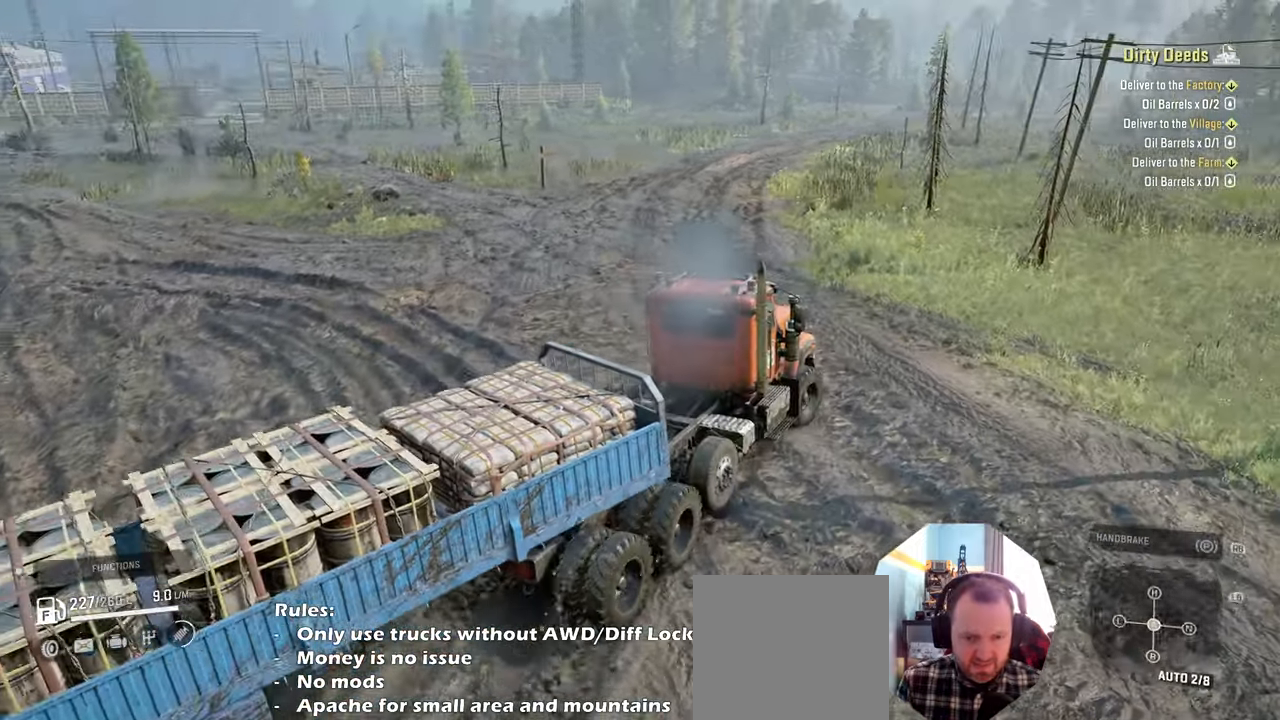
{"buttons": ["R2"], "left_stick": "center", "right_stick": "left", "events": [[134, "L1", "up"], [200, "right_stick", "center"], [300, "right_stick", "down-left"], [400, "left_stick", "center"], [467, "right_stick", "left"]]}
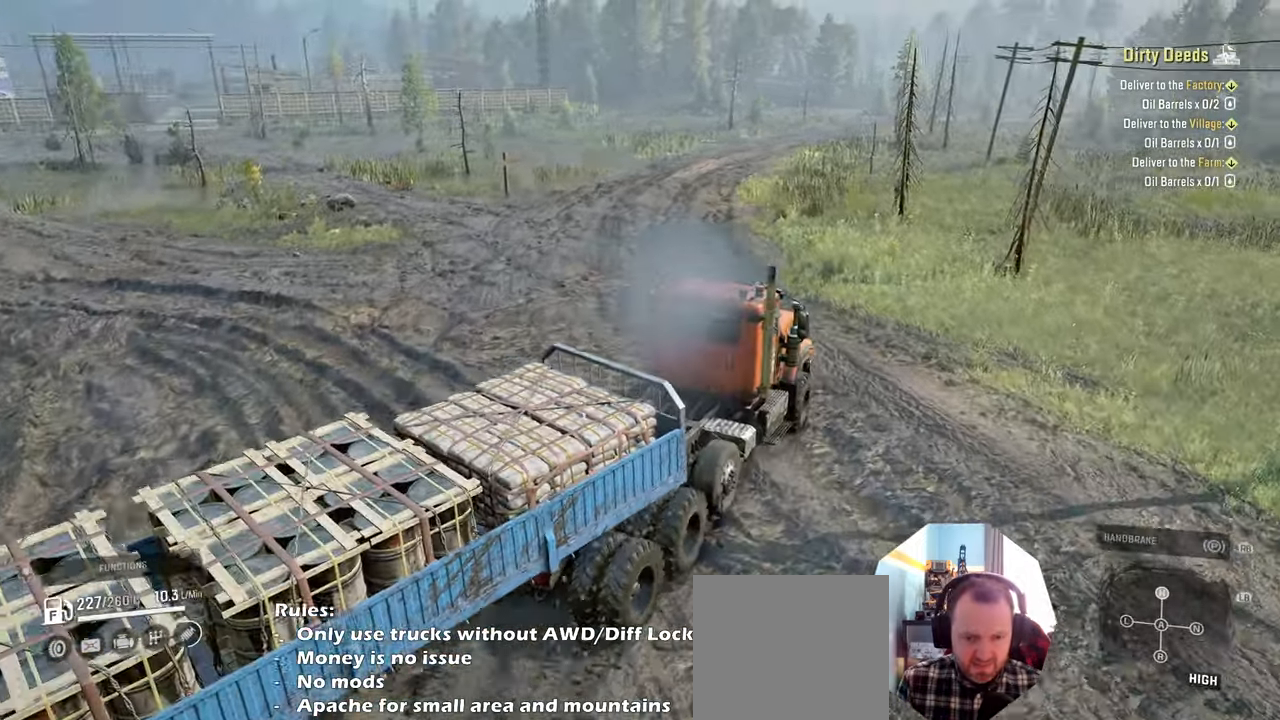
{"buttons": ["R2"], "left_stick": "up-right", "right_stick": "up-left", "events": [[267, "left_stick", "up-right"], [434, "right_stick", "up-left"]]}
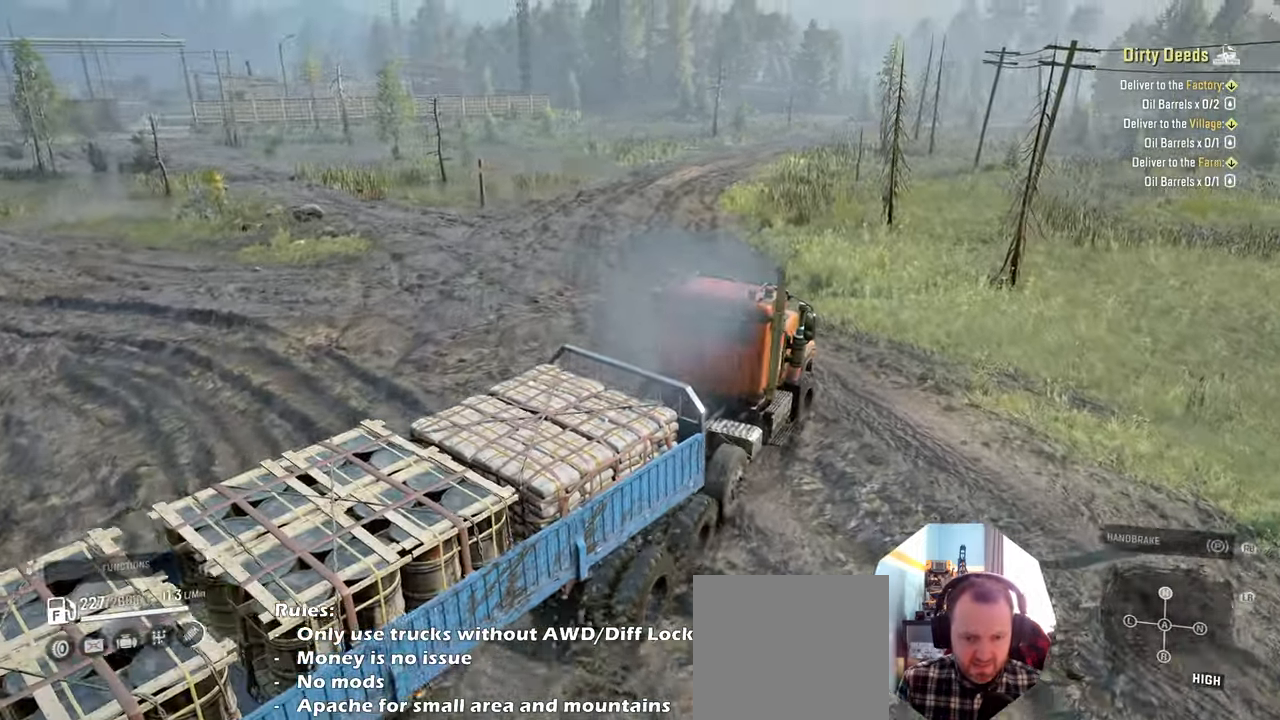
{"buttons": ["R2"], "left_stick": "up-left", "right_stick": "down", "events": [[100, "left_stick", "up-left"], [300, "right_stick", "left"], [500, "right_stick", "down"]]}
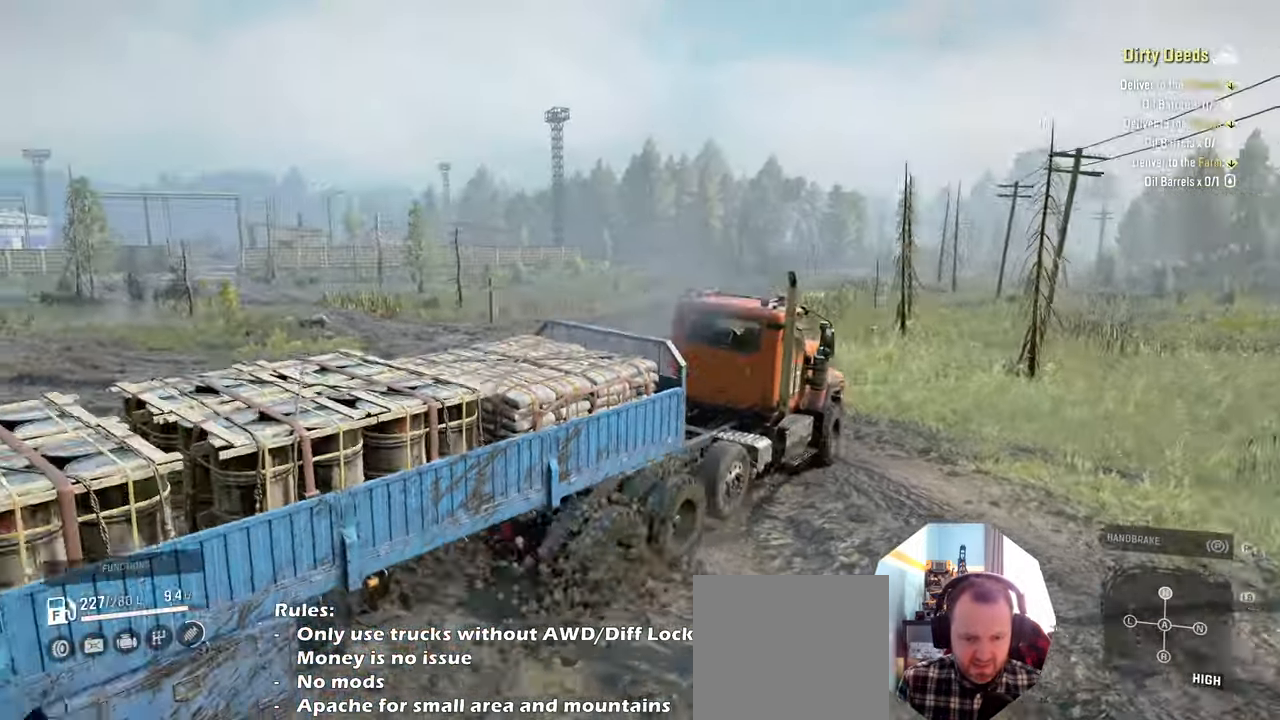
{"buttons": ["R2"], "left_stick": "up-left", "right_stick": "down", "events": []}
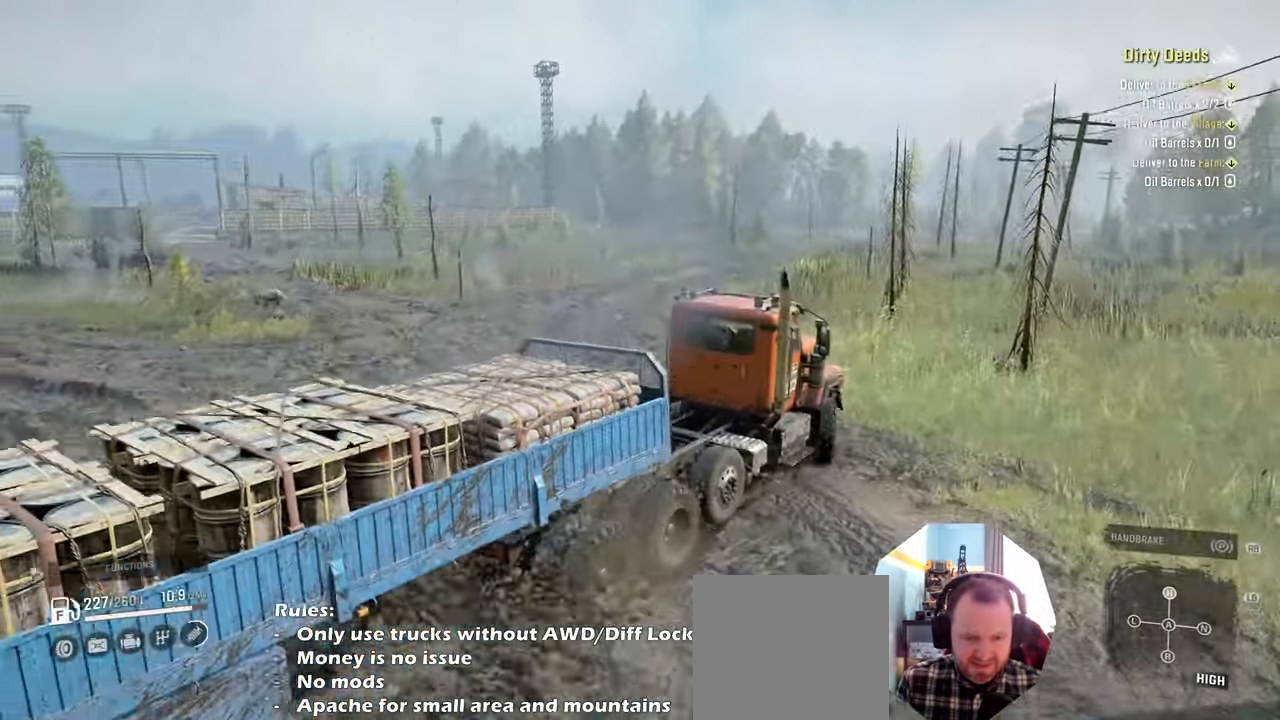
{"buttons": ["R2"], "left_stick": "up-left", "right_stick": "down-right", "events": [[234, "right_stick", "center"], [300, "left_stick", "center"], [367, "left_stick", "up-left"], [467, "right_stick", "down-right"]]}
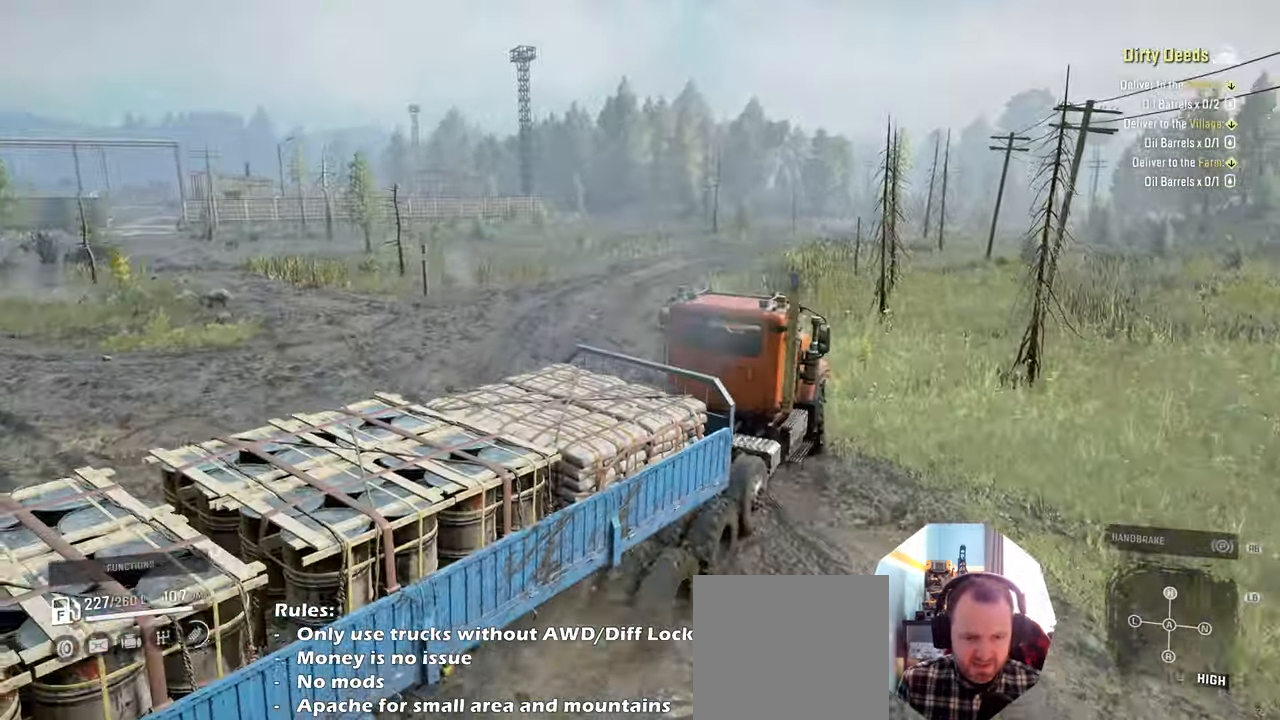
{"buttons": ["R2"], "left_stick": "up-left", "right_stick": "down-right", "events": [[34, "left_stick", "center"], [400, "right_stick", "down"], [434, "left_stick", "up-left"], [500, "right_stick", "down-right"]]}
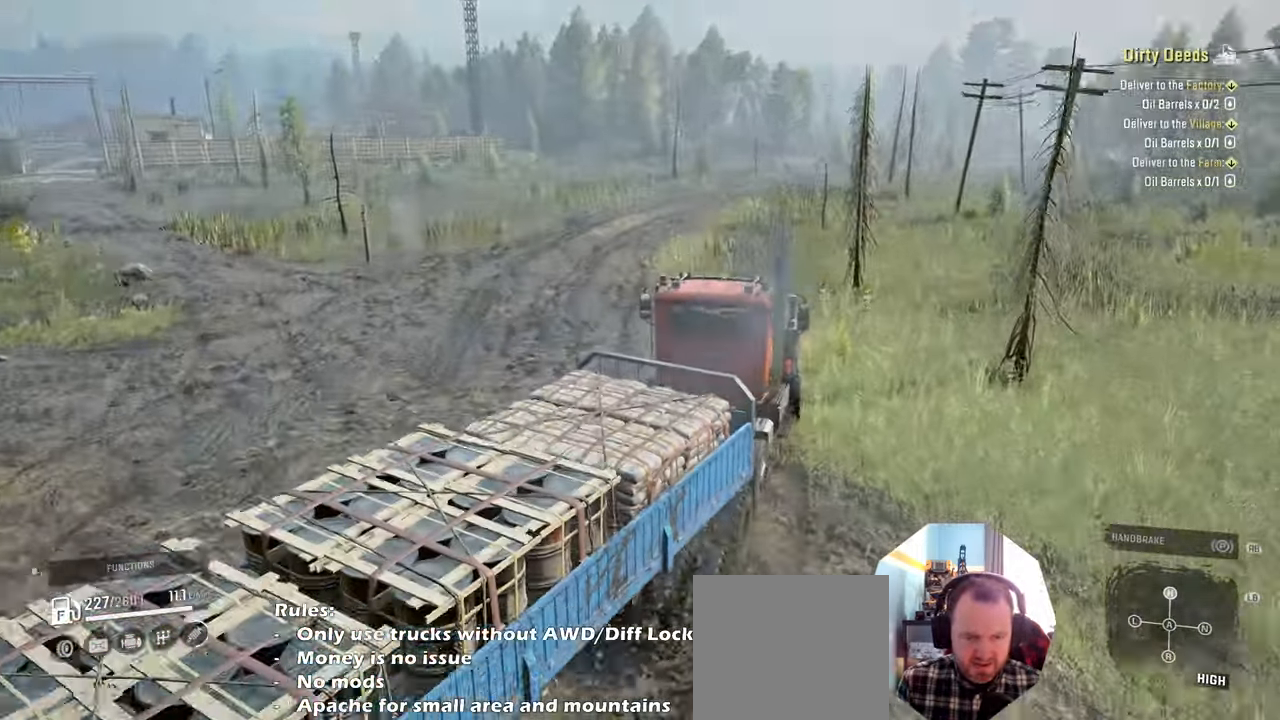
{"buttons": ["R2"], "left_stick": "left", "right_stick": "right", "events": [[234, "right_stick", "right"], [367, "left_stick", "center"], [500, "left_stick", "left"]]}
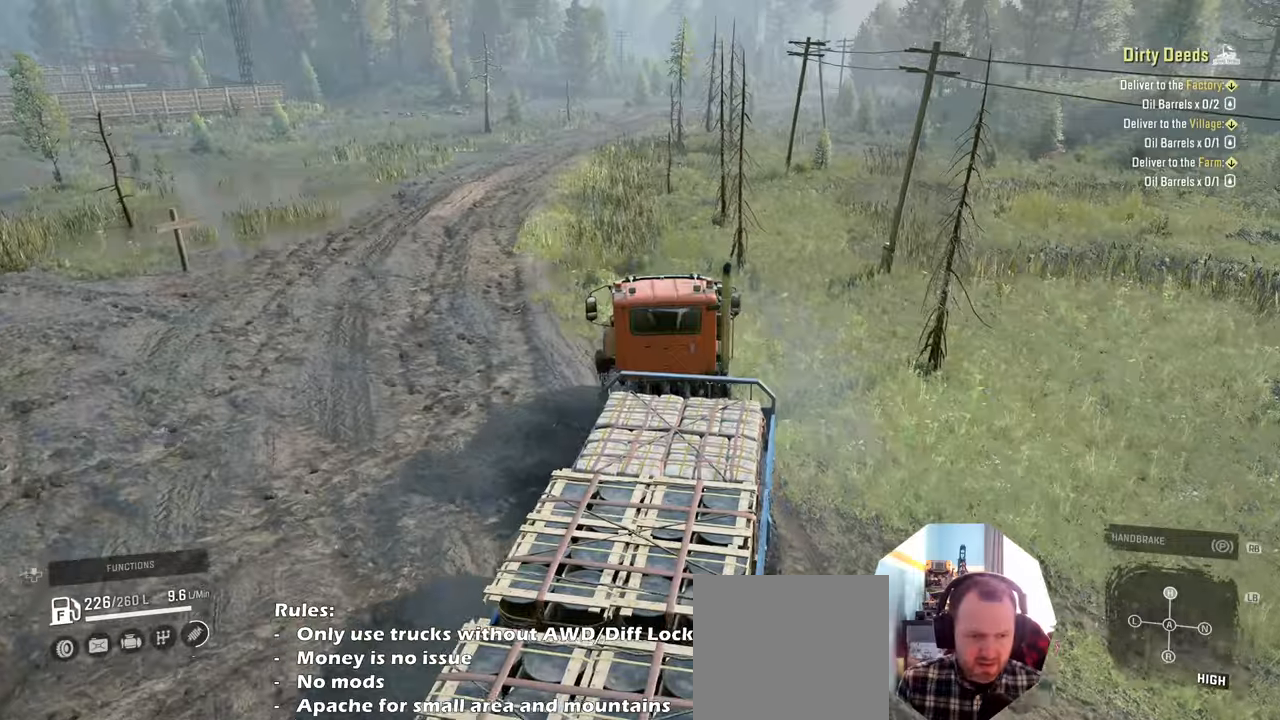
{"buttons": ["R2"], "left_stick": "right", "right_stick": "right", "events": [[100, "left_stick", "center"], [200, "left_stick", "right"]]}
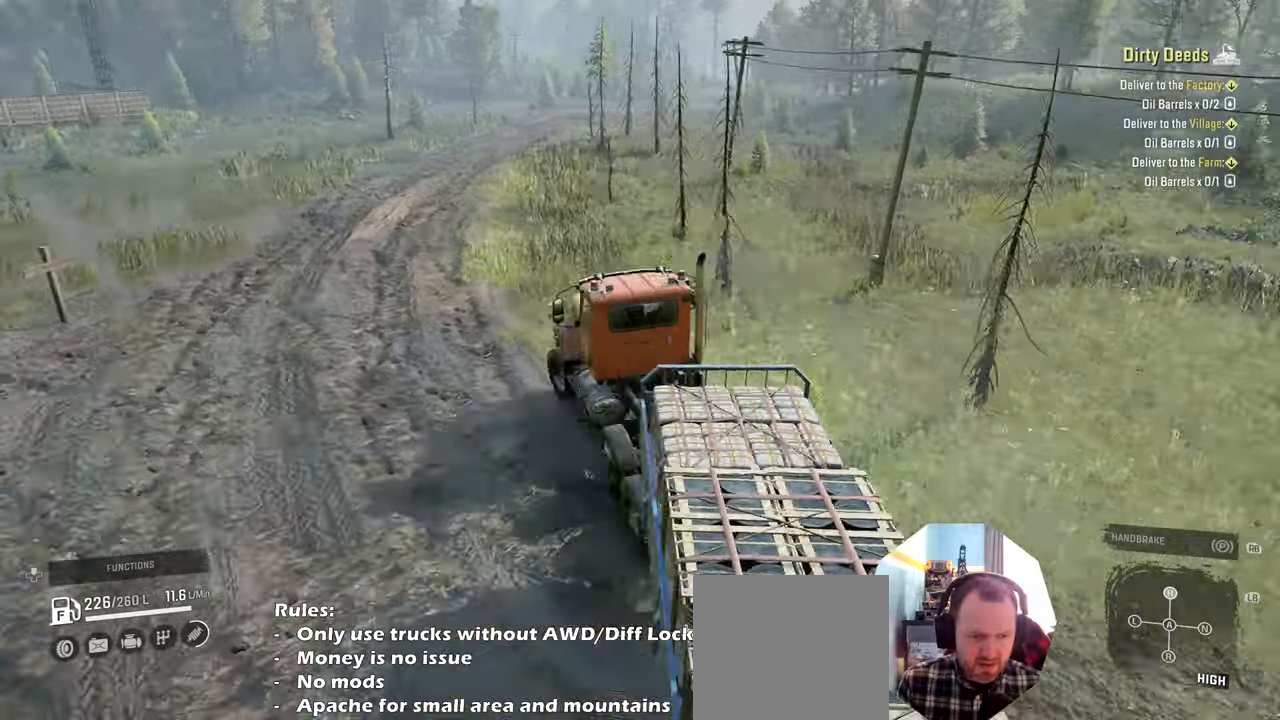
{"buttons": ["R2"], "left_stick": "right", "right_stick": "right", "events": [[100, "left_stick", "center"], [234, "left_stick", "right"]]}
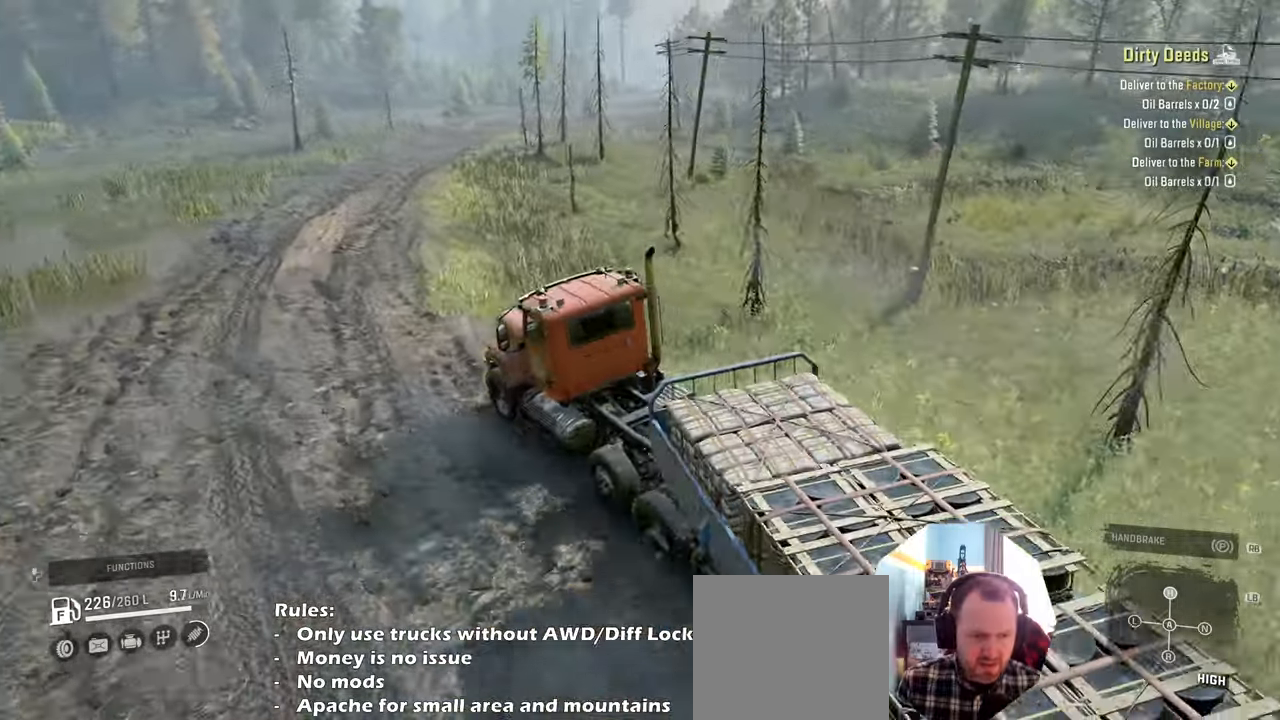
{"buttons": ["R2"], "left_stick": "right", "right_stick": "right", "events": []}
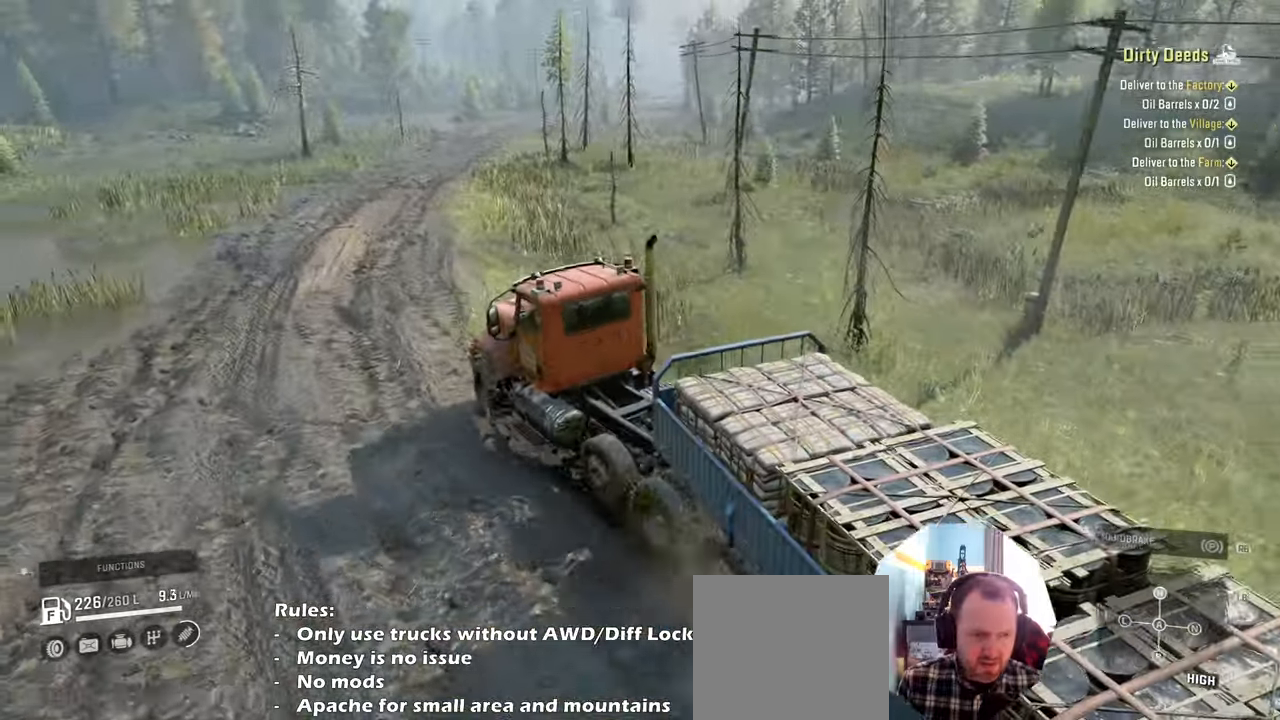
{"buttons": ["R2"], "left_stick": "right", "right_stick": "right", "events": [[34, "left_stick", "center"], [267, "left_stick", "left"], [367, "left_stick", "center"], [500, "left_stick", "right"]]}